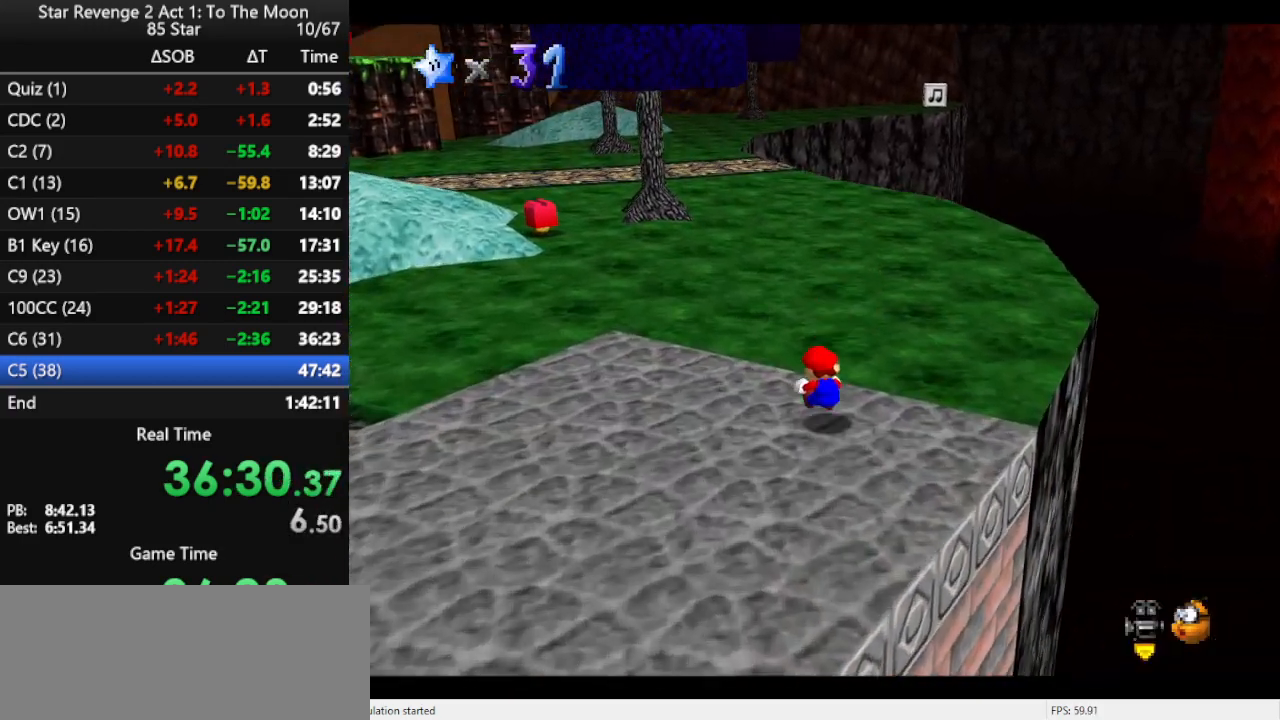
Gameplay with a controller (Nintendo layout); each line is a JSON object with the inputs held at the frame after it. "events" lists button and stick changes between this image and that frame as [ms after this image, input, new state], when the widget could be followed in between. Not read: L3 R3.
{"buttons": [], "left_stick": "up", "events": [[333, "A", "down"], [367, "B", "down"], [467, "A", "up"], [467, "B", "up"]]}
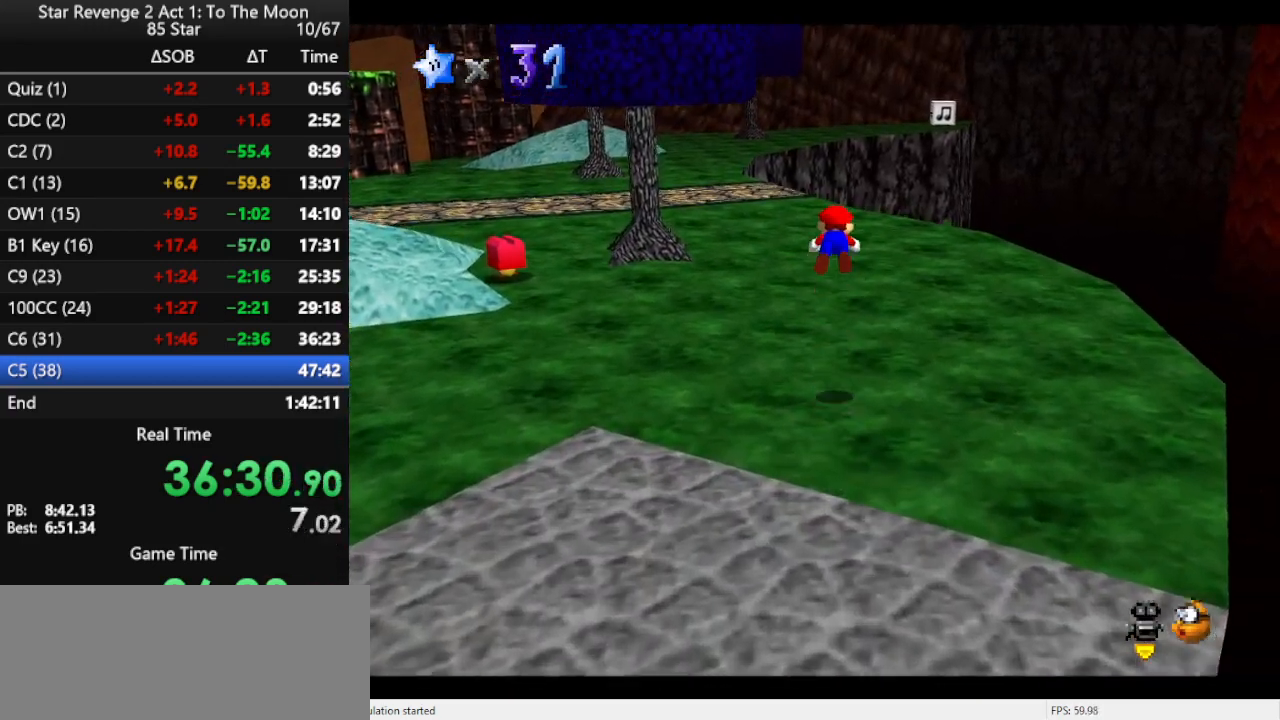
{"buttons": [], "left_stick": "up-right", "events": [[167, "C_RIGHT", "down"], [200, "C_DOWN", "down"], [300, "C_DOWN", "up"], [300, "C_RIGHT", "up"], [400, "left_stick", "up-right"]]}
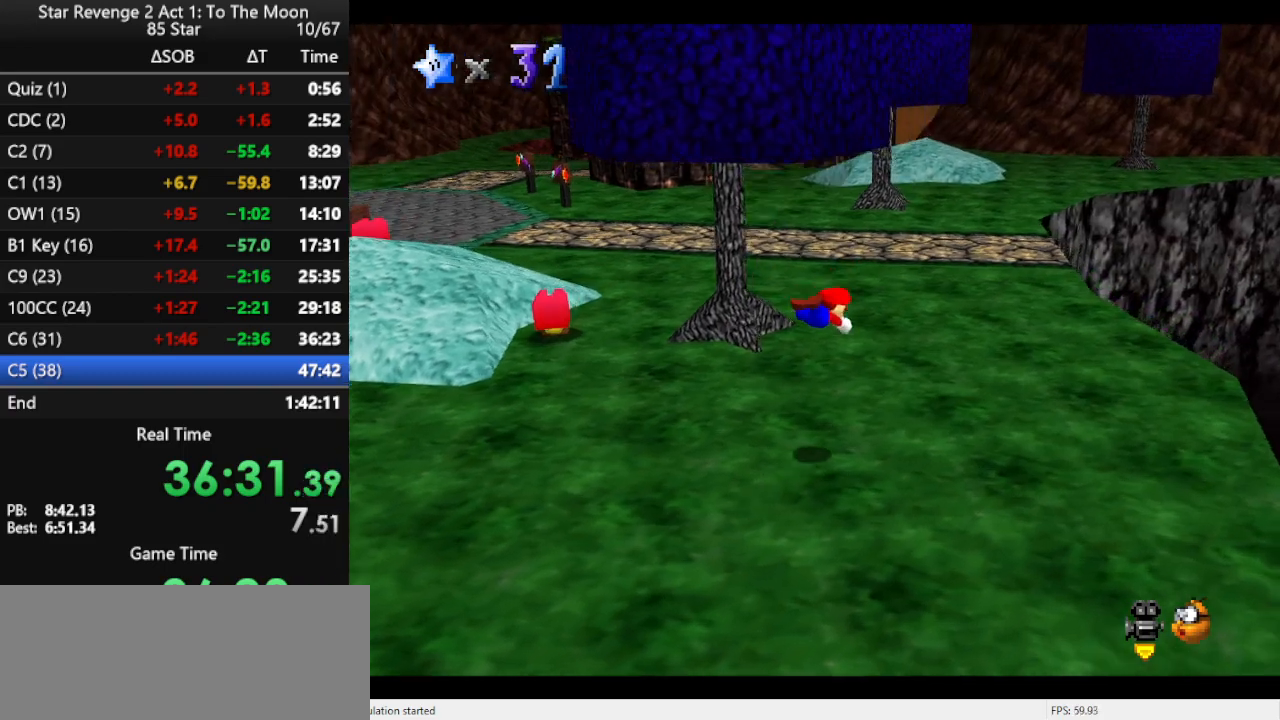
{"buttons": ["A"], "left_stick": "up-right", "events": [[267, "A", "down"], [367, "A", "up"], [400, "A", "down"]]}
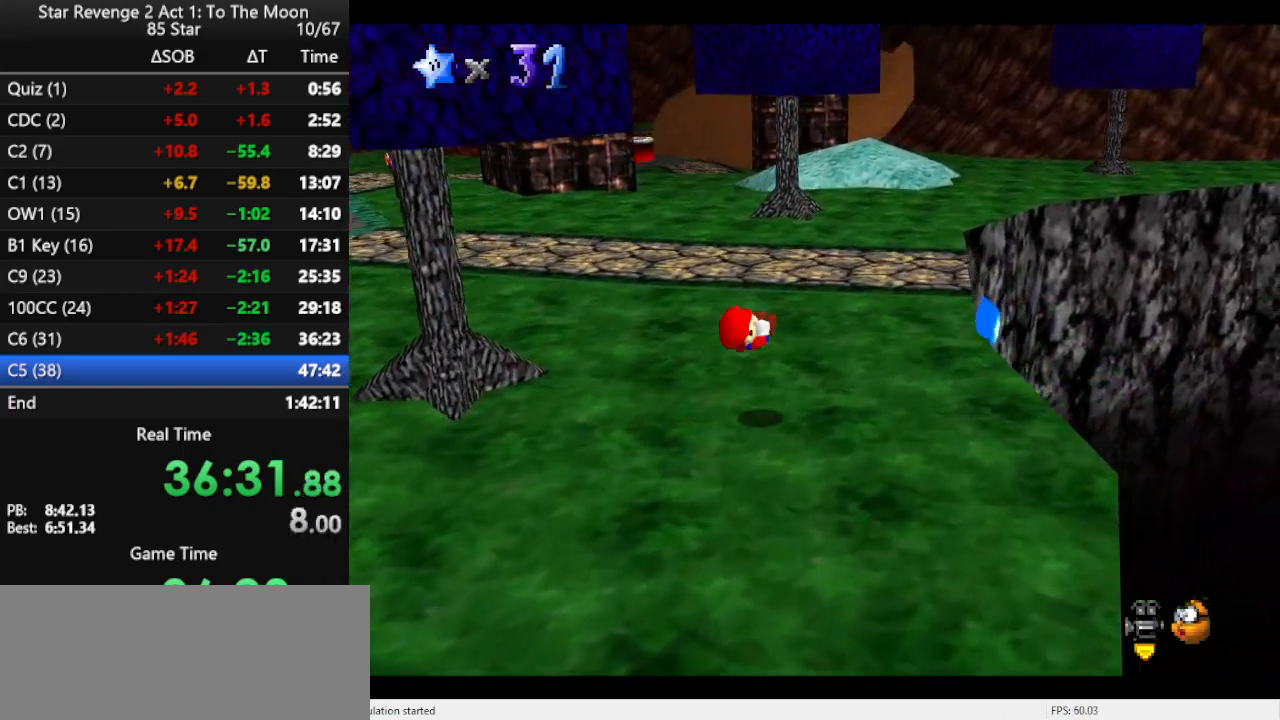
{"buttons": [], "left_stick": "up-right", "events": [[33, "A", "up"], [367, "A", "down"], [500, "A", "up"]]}
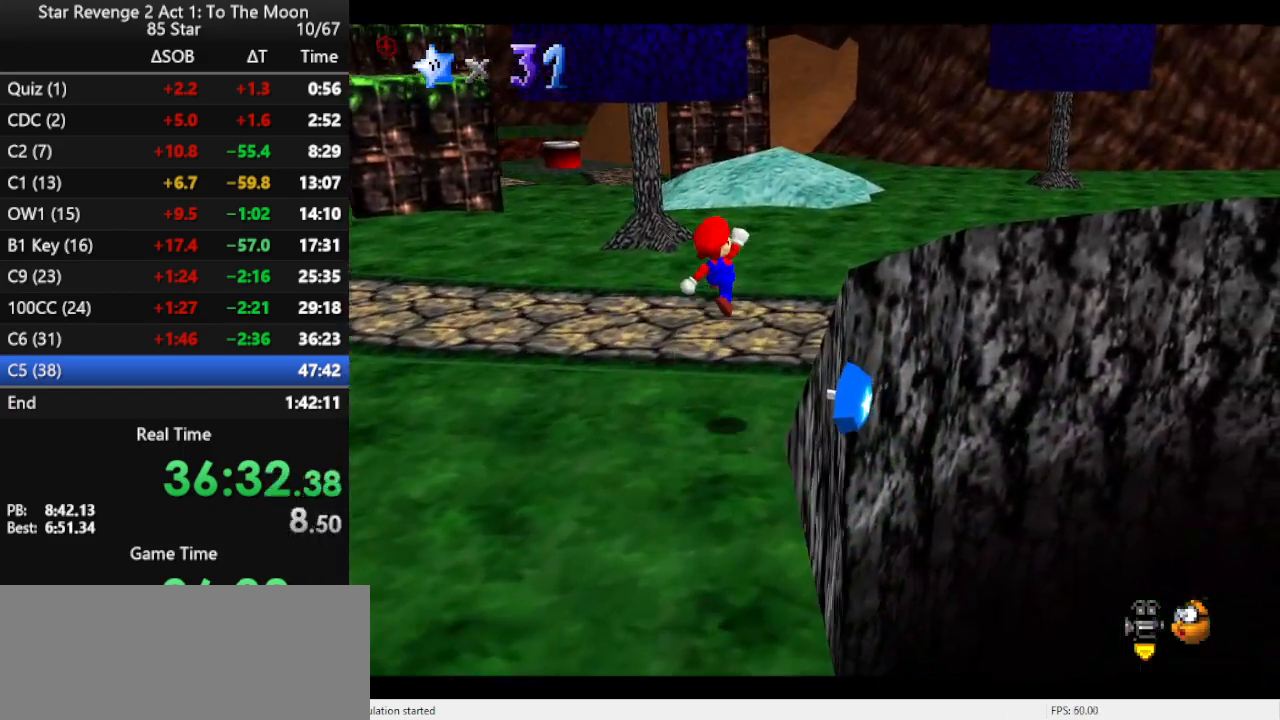
{"buttons": [], "left_stick": "down-left", "events": [[67, "B", "down"], [133, "B", "up"], [133, "left_stick", "center"], [200, "left_stick", "left"], [333, "C_LEFT", "down"], [400, "C_LEFT", "up"], [467, "left_stick", "down-left"]]}
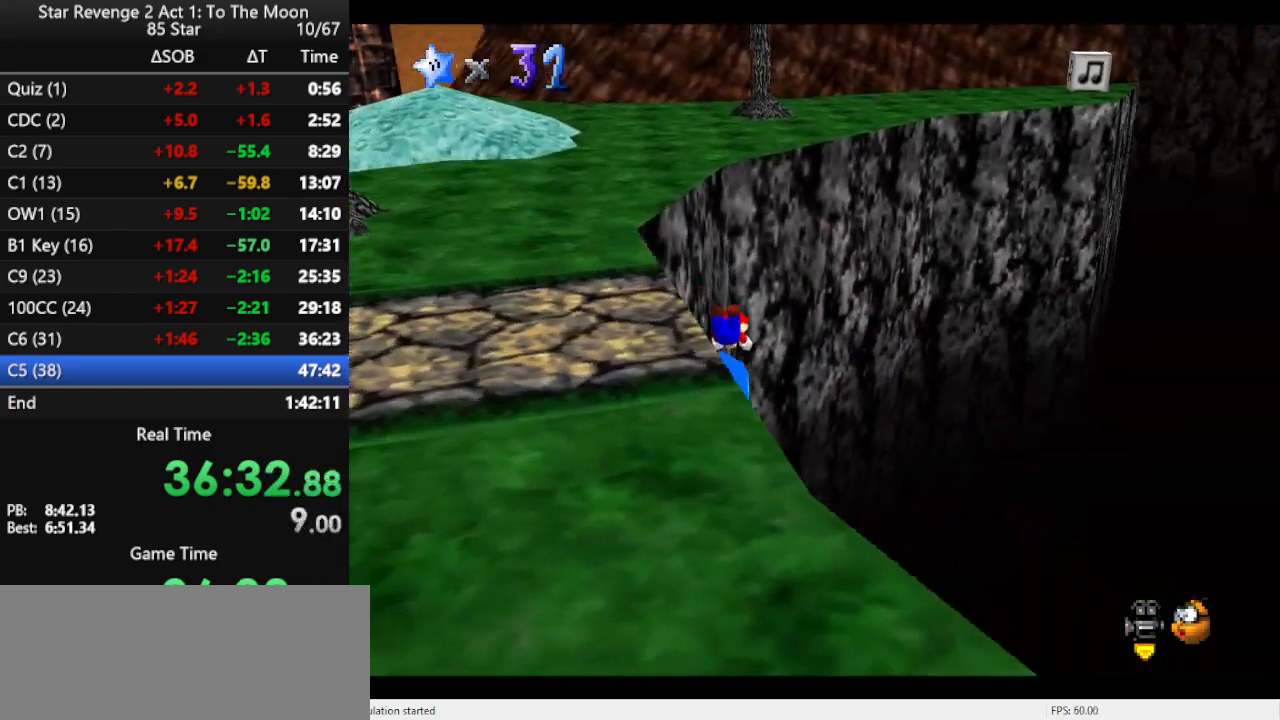
{"buttons": [], "left_stick": "up", "events": [[33, "C_LEFT", "down"], [133, "C_LEFT", "up"], [133, "left_stick", "down-right"], [200, "C_LEFT", "down"], [200, "left_stick", "up-right"], [267, "C_LEFT", "up"], [300, "left_stick", "up"]]}
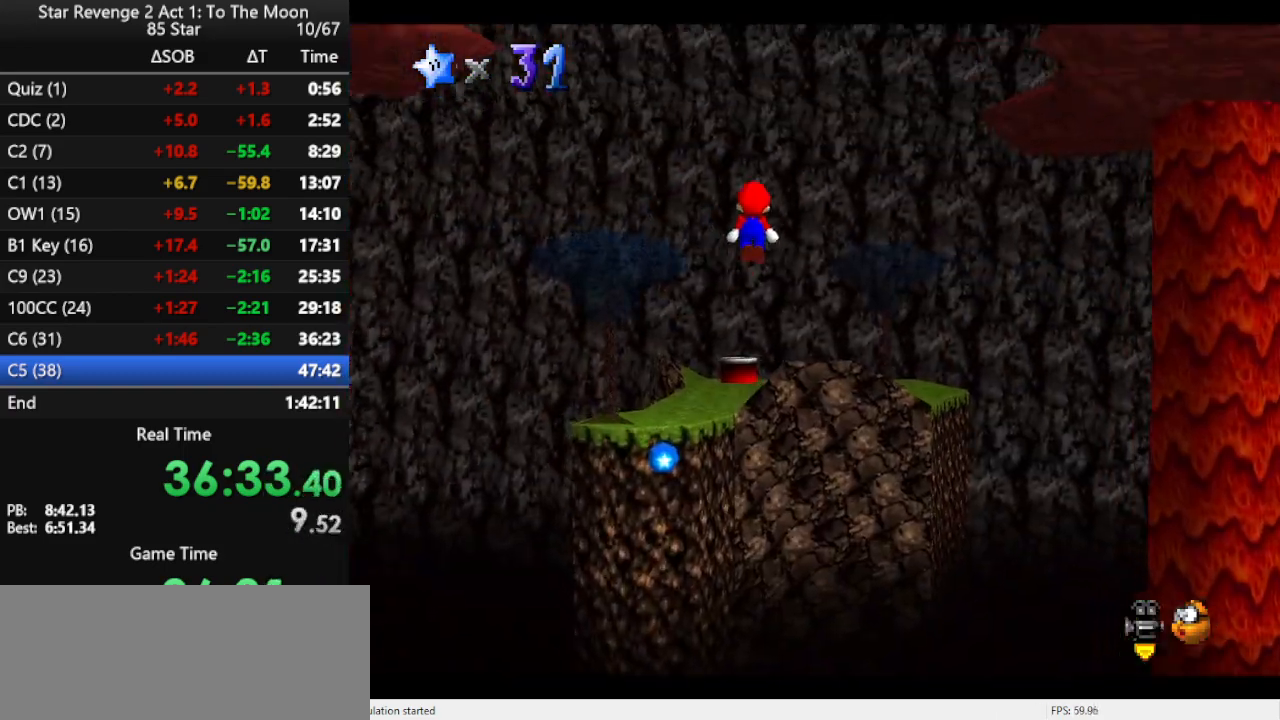
{"buttons": [], "left_stick": "up-right", "events": [[500, "left_stick", "up-right"]]}
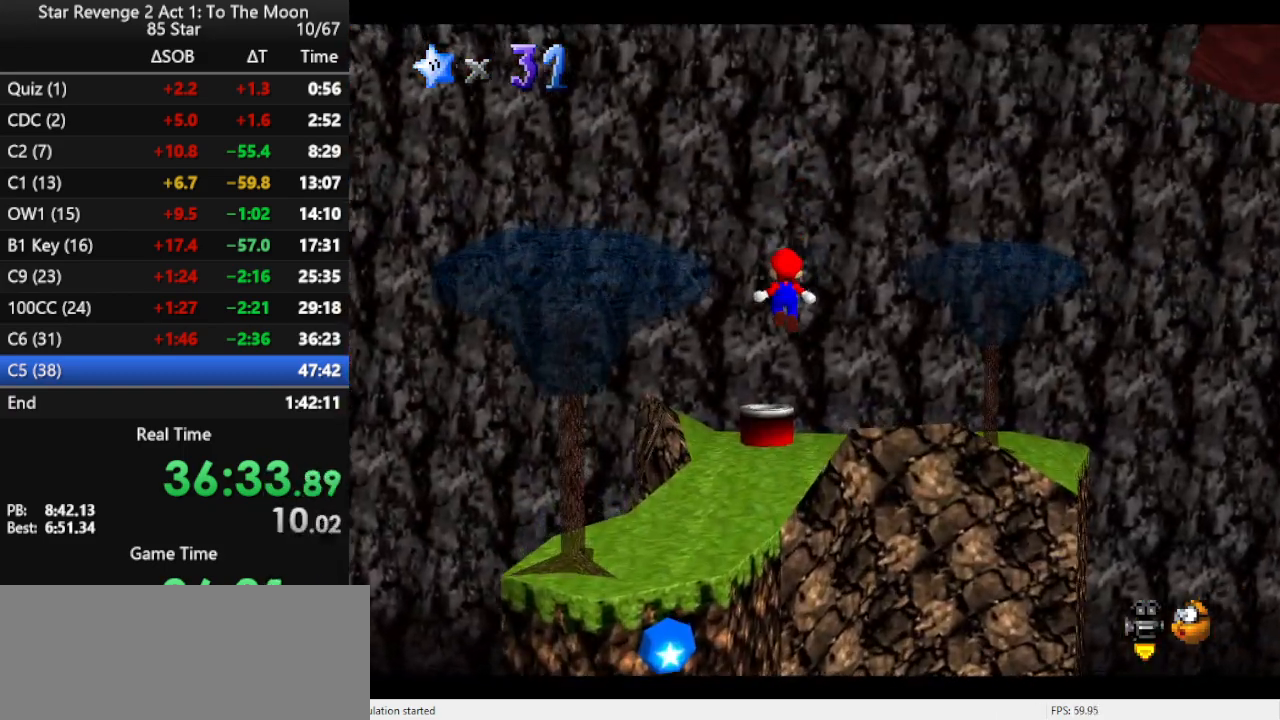
{"buttons": [], "left_stick": "up-right", "events": []}
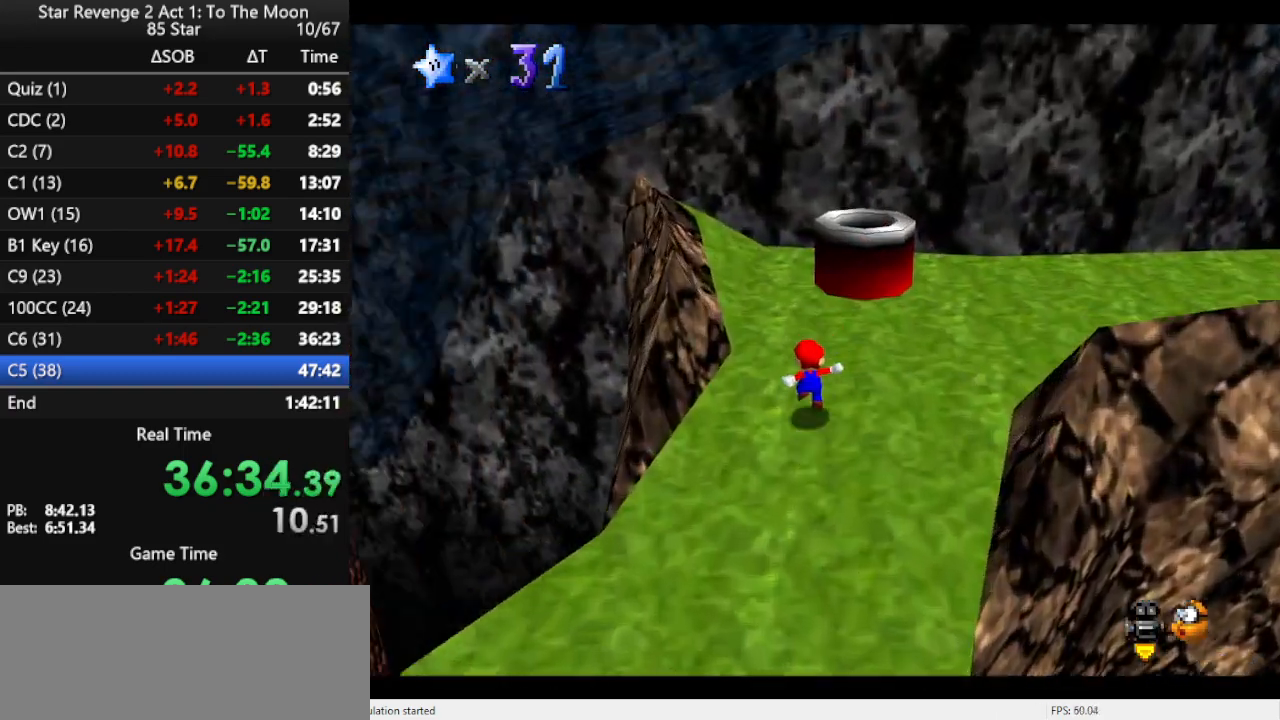
{"buttons": ["A"], "left_stick": "down", "events": [[100, "left_stick", "up"], [333, "A", "down"], [367, "left_stick", "right"], [433, "left_stick", "down"]]}
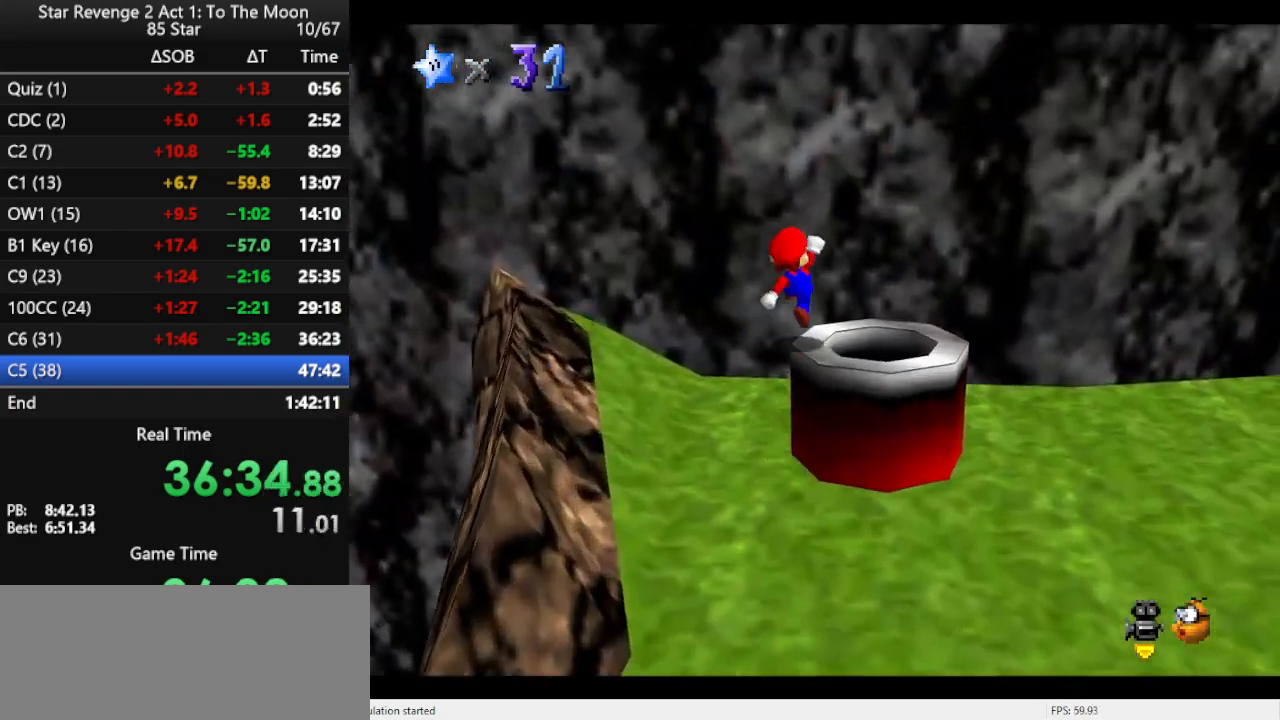
{"buttons": ["B"], "left_stick": "down", "events": [[200, "A", "up"], [500, "B", "down"]]}
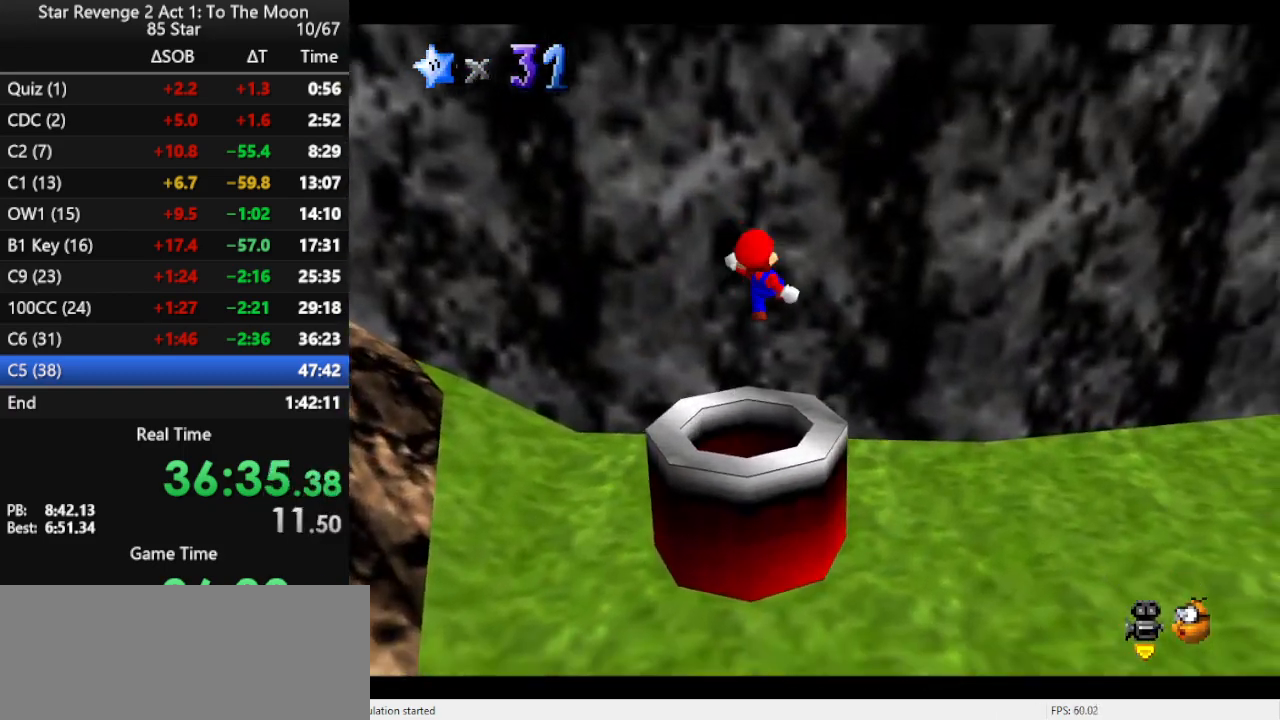
{"buttons": [], "left_stick": "down", "events": [[100, "B", "up"]]}
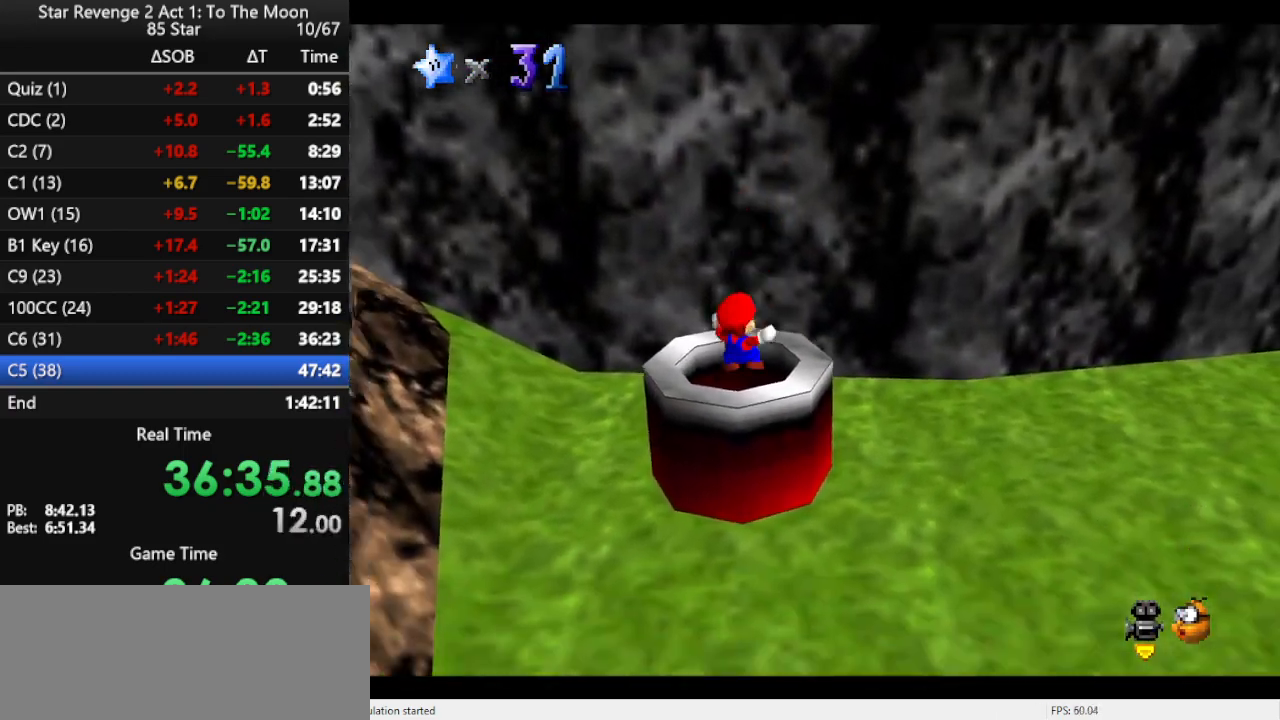
{"buttons": [], "left_stick": "center", "events": [[100, "left_stick", "center"]]}
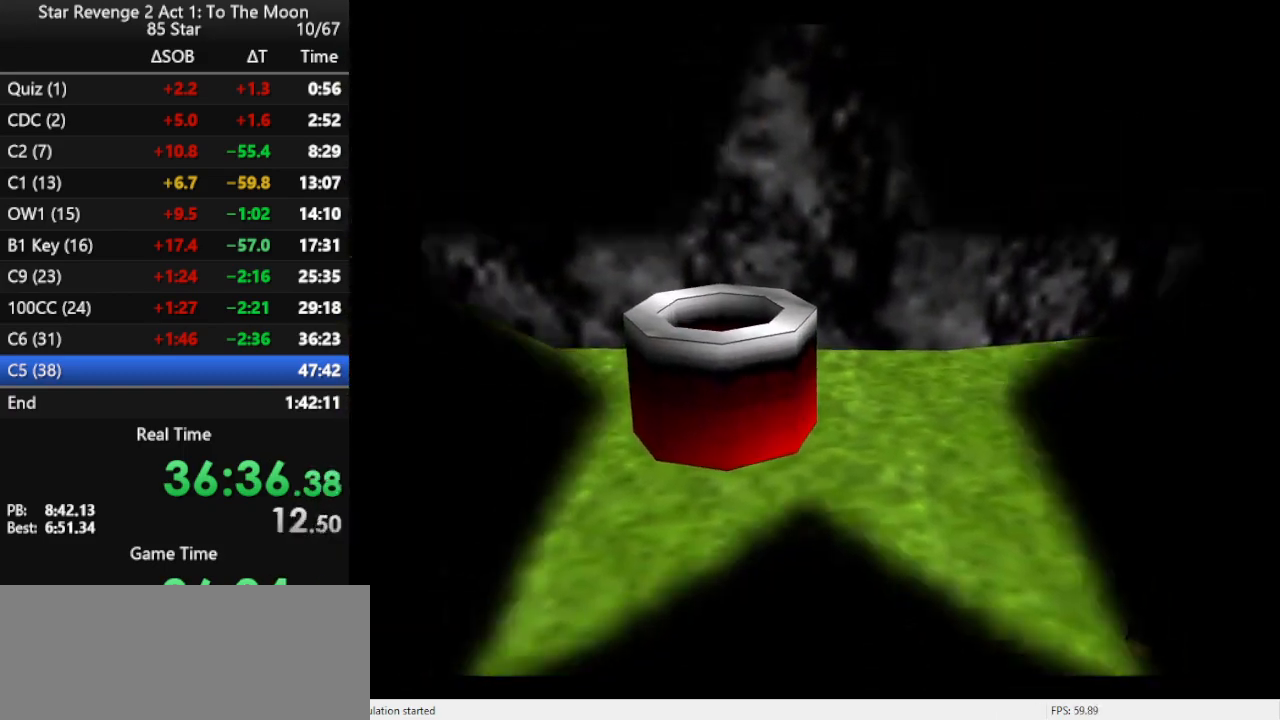
{"buttons": ["B"], "left_stick": "center", "events": [[467, "B", "down"]]}
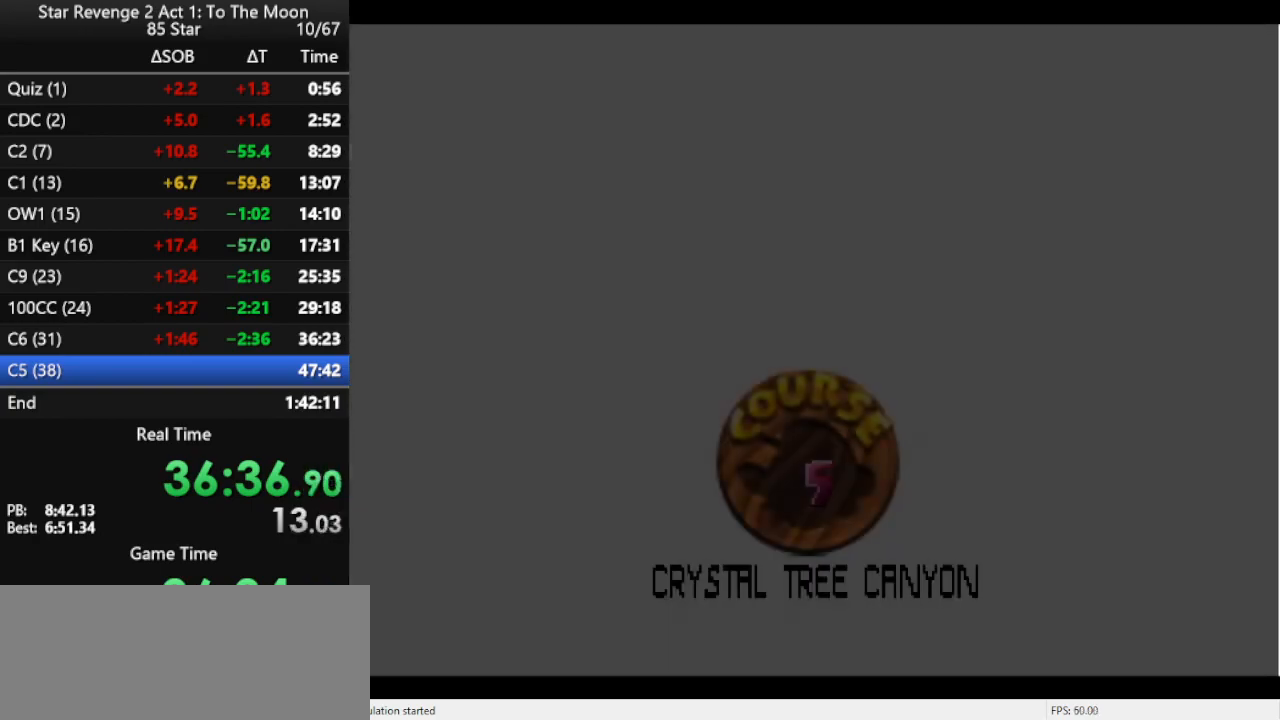
{"buttons": ["B"], "left_stick": "center", "events": [[33, "B", "up"], [100, "B", "down"], [167, "B", "up"], [267, "B", "down"], [300, "B", "up"], [367, "B", "down"]]}
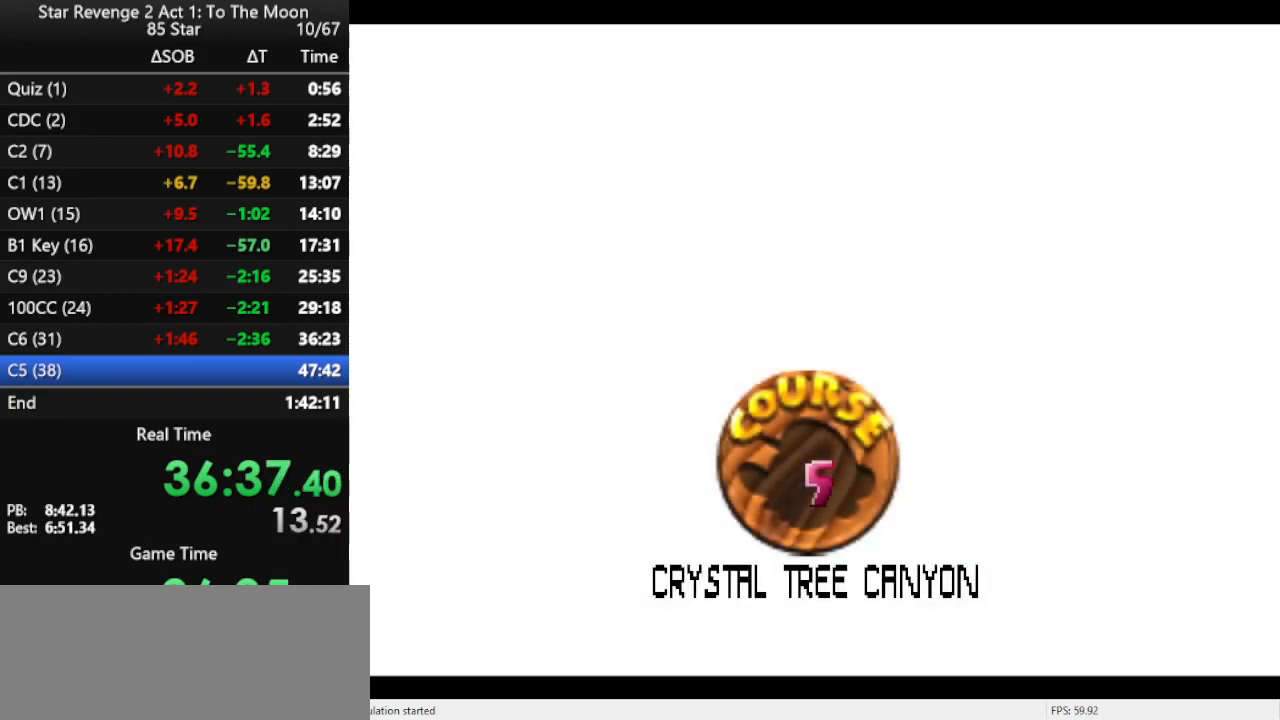
{"buttons": [], "left_stick": "center", "events": [[67, "B", "up"], [133, "B", "down"], [167, "B", "up"], [267, "B", "down"], [333, "B", "up"], [400, "B", "down"], [467, "B", "up"]]}
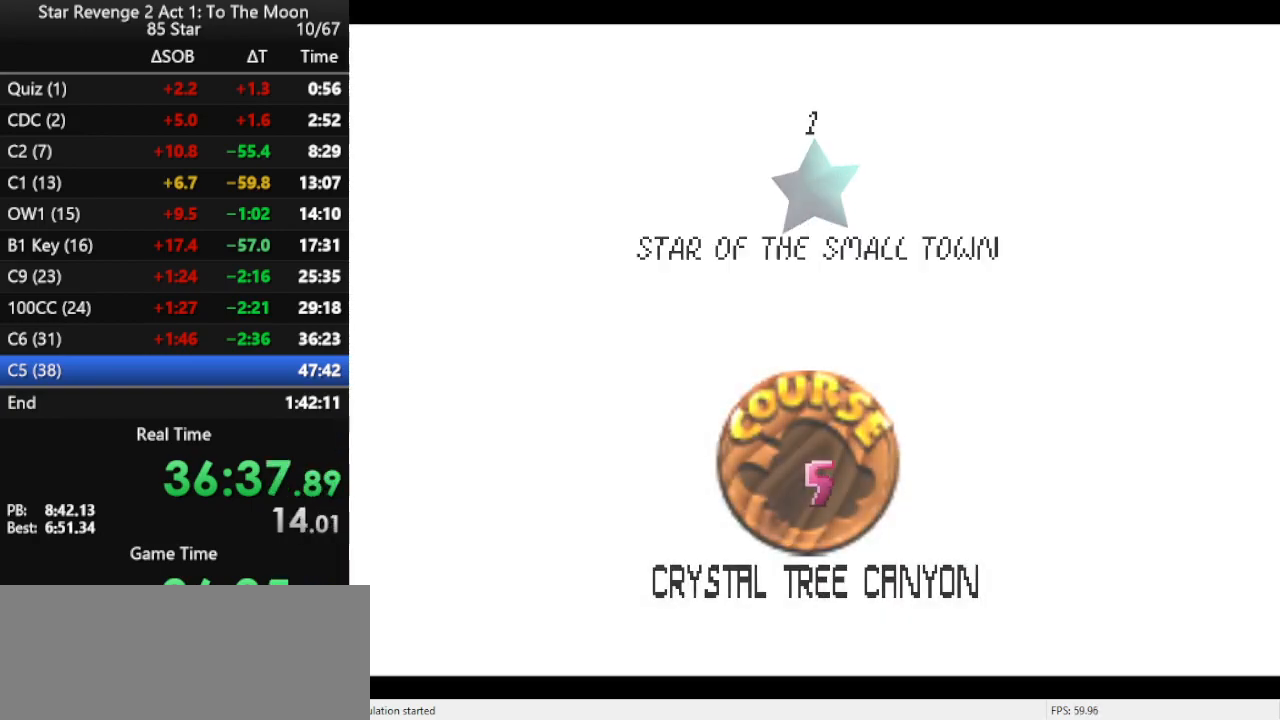
{"buttons": [], "left_stick": "center", "events": [[33, "B", "down"], [167, "B", "up"]]}
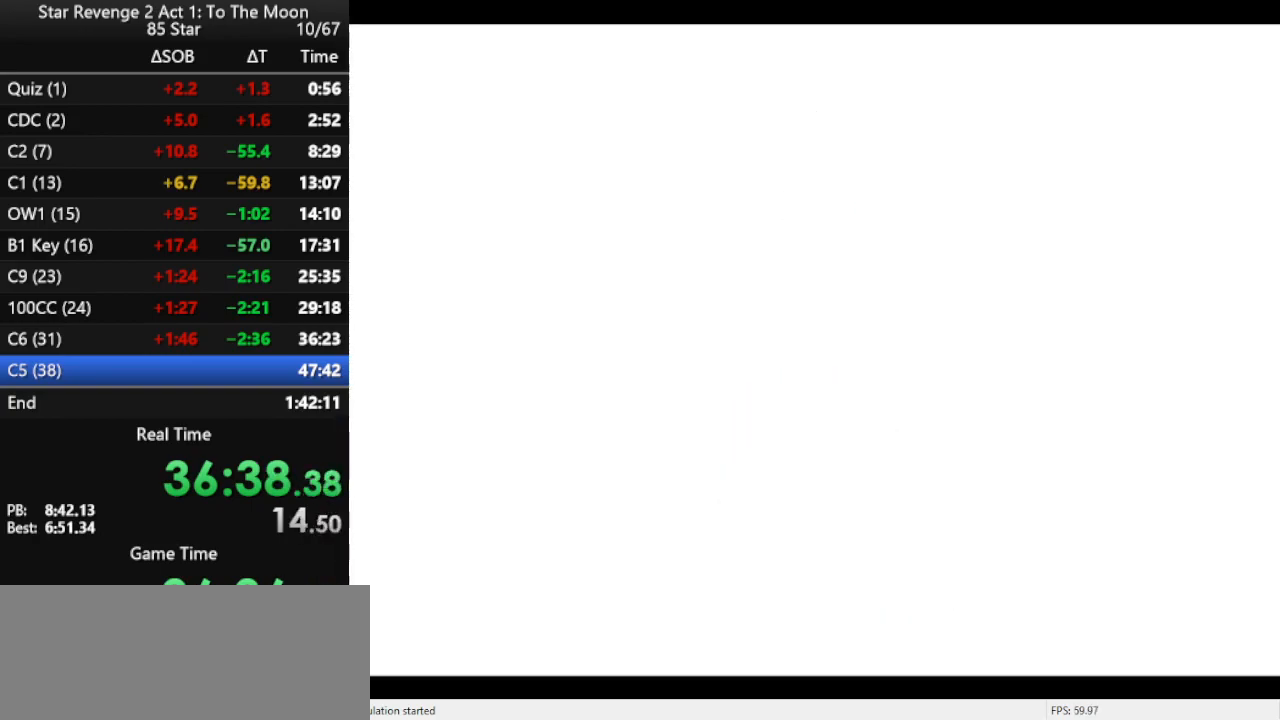
{"buttons": [], "left_stick": "center", "events": []}
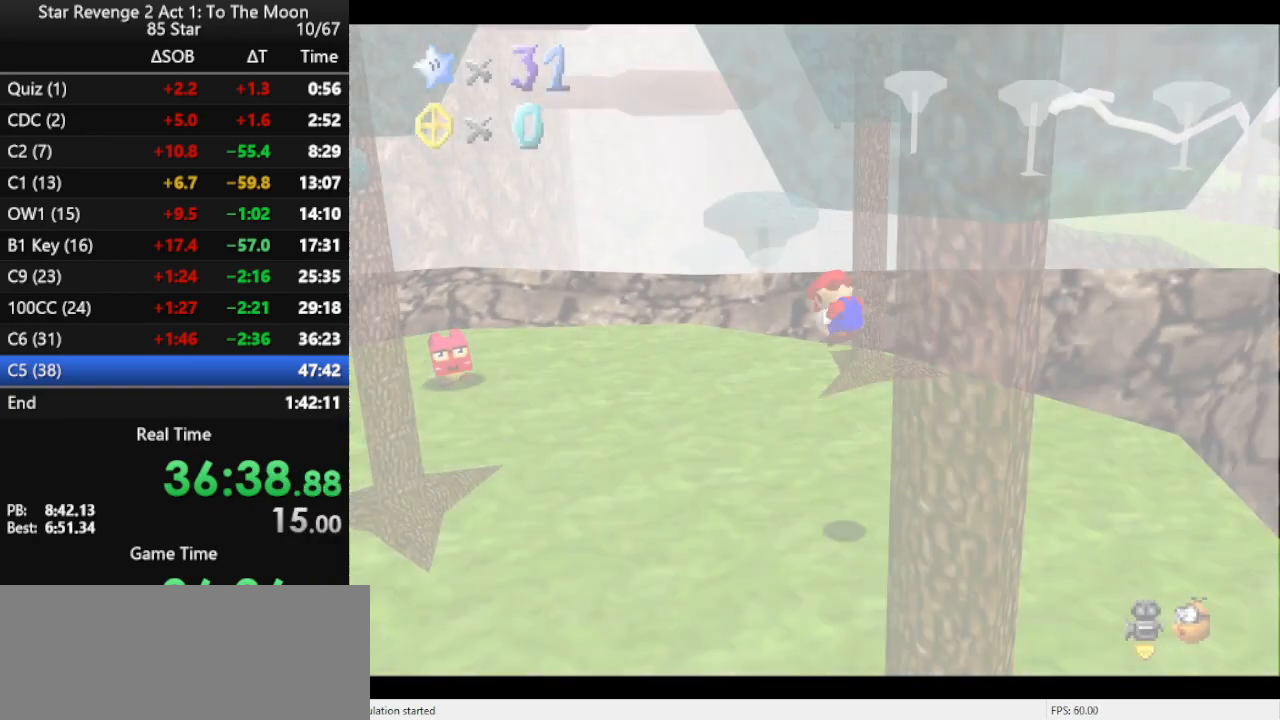
{"buttons": [], "left_stick": "up", "events": [[267, "left_stick", "up"]]}
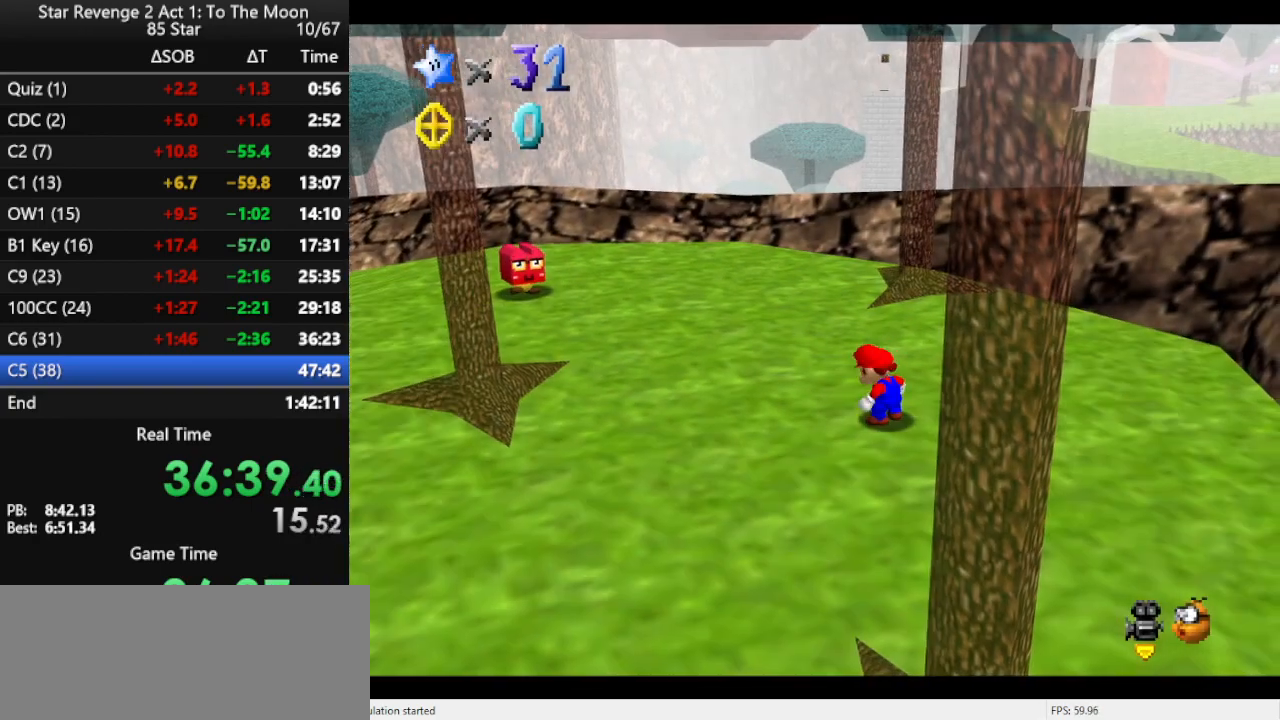
{"buttons": [], "left_stick": "right", "events": [[100, "left_stick", "up-right"], [400, "left_stick", "right"]]}
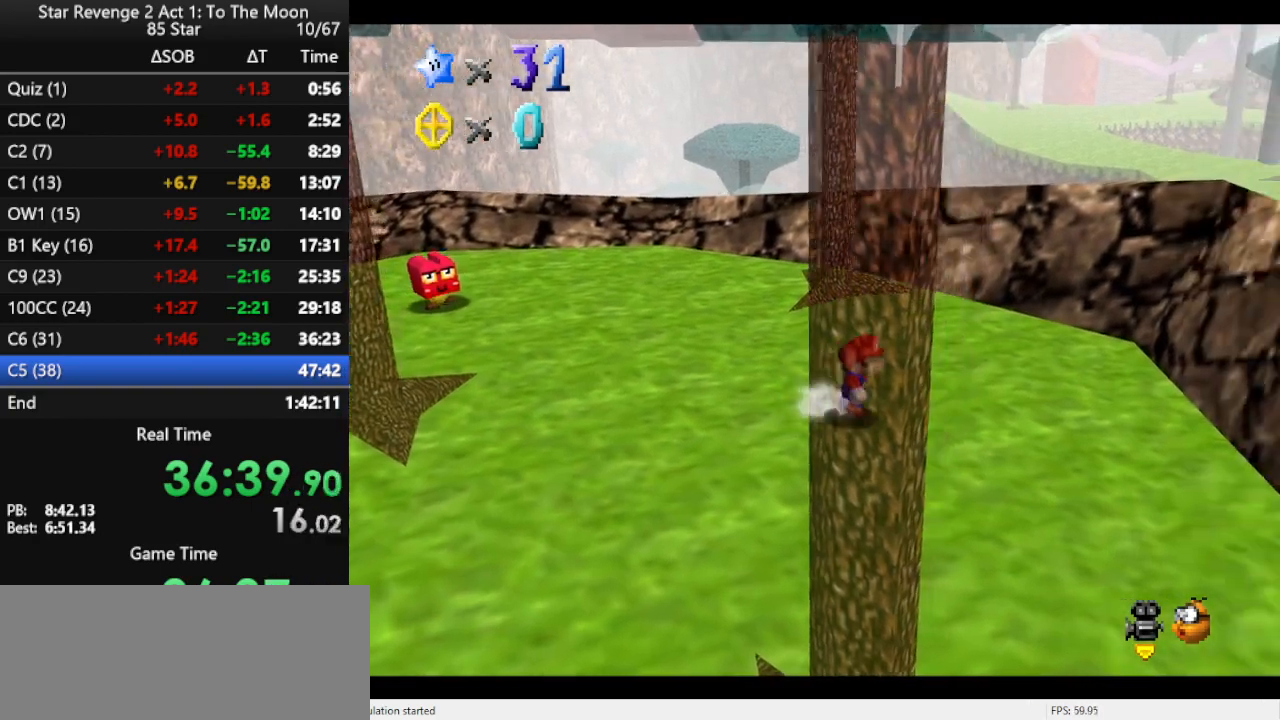
{"buttons": [], "left_stick": "up-right", "events": [[33, "A", "down"], [200, "A", "up"], [367, "left_stick", "up-right"], [433, "C_LEFT", "down"], [500, "C_LEFT", "up"]]}
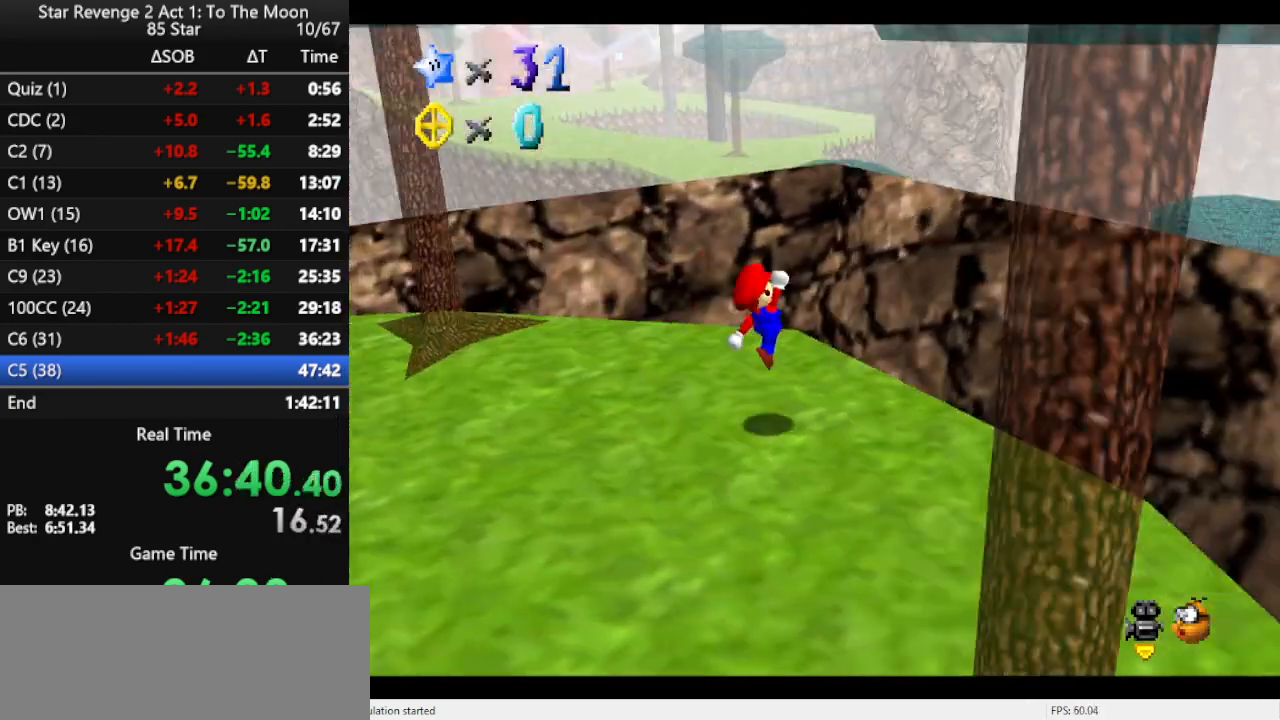
{"buttons": ["C_LEFT"], "left_stick": "up", "events": [[67, "B", "down"], [167, "B", "up"], [200, "B", "down"], [300, "B", "up"], [467, "C_LEFT", "down"], [500, "left_stick", "up"]]}
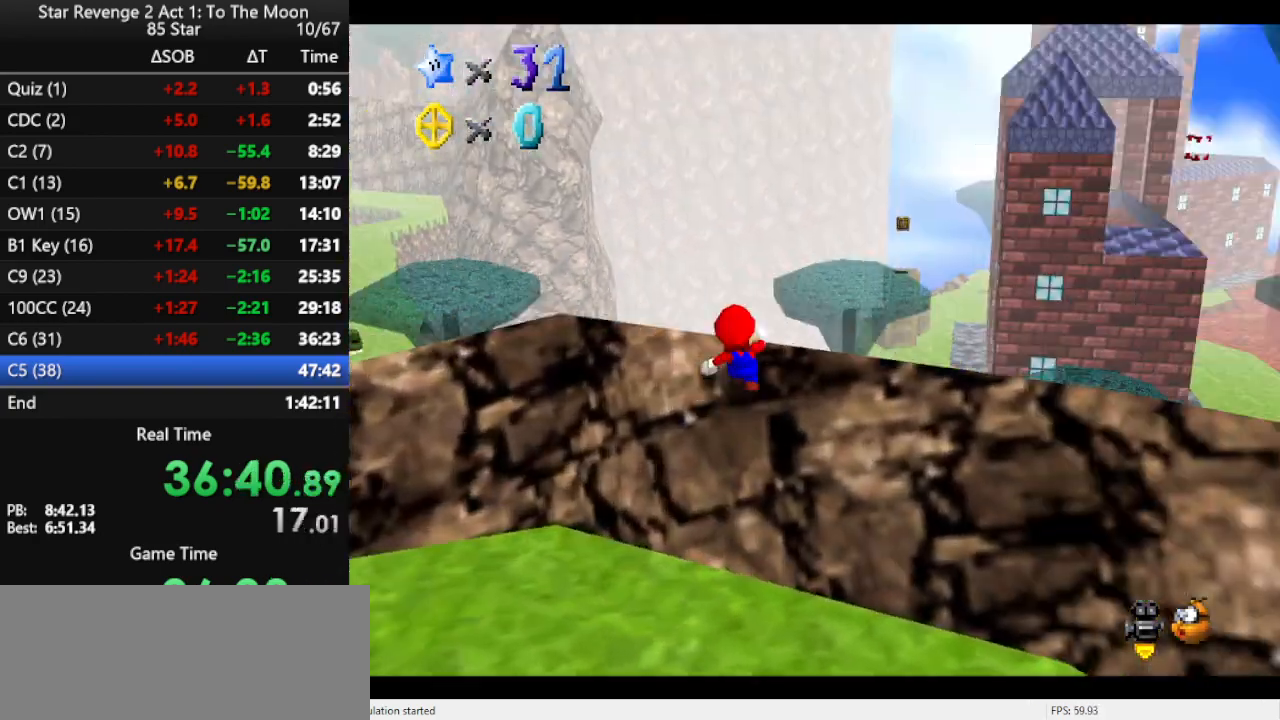
{"buttons": [], "left_stick": "up-left", "events": [[67, "C_LEFT", "up"], [267, "left_stick", "up-left"]]}
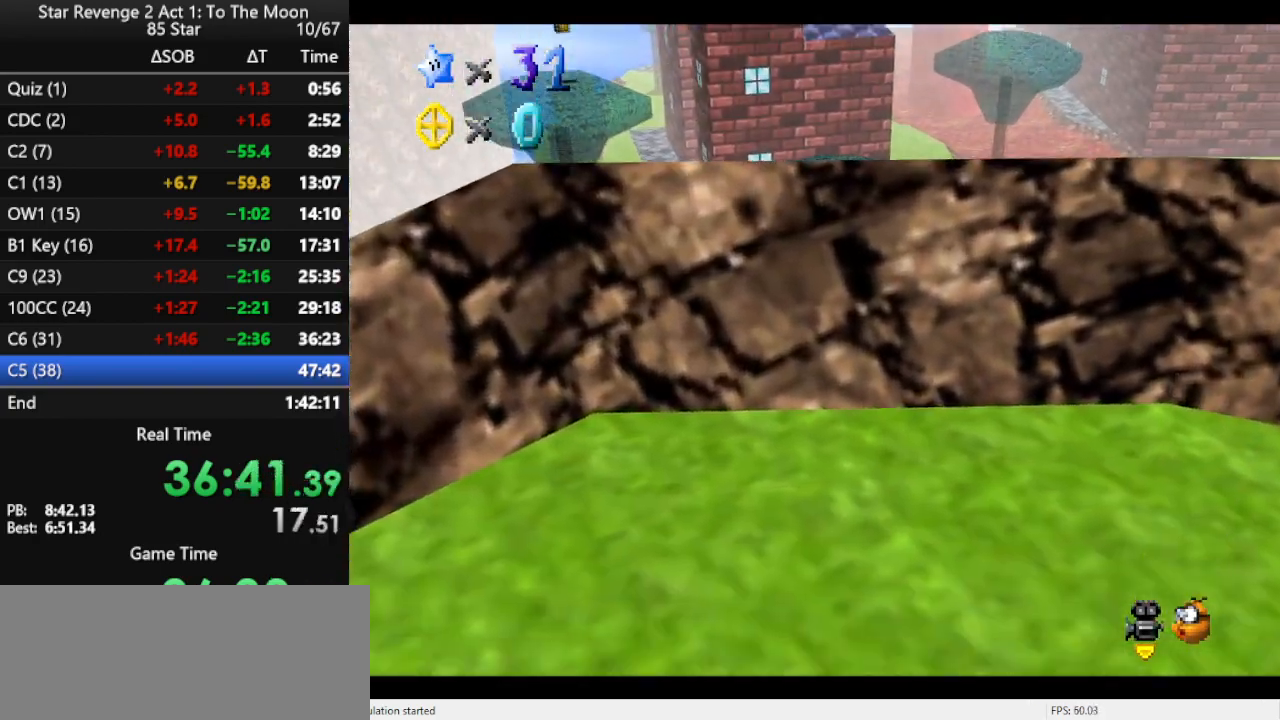
{"buttons": ["A"], "left_stick": "up-left", "events": [[267, "A", "down"]]}
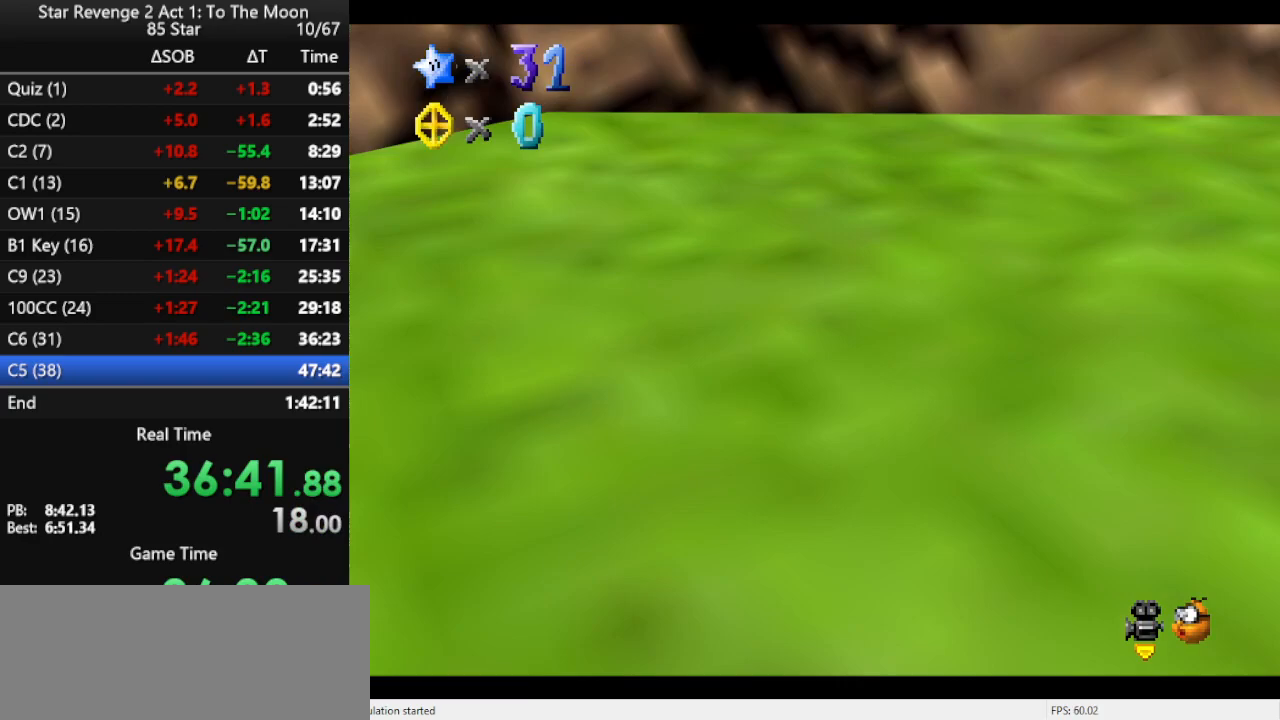
{"buttons": ["A"], "left_stick": "up-left", "events": []}
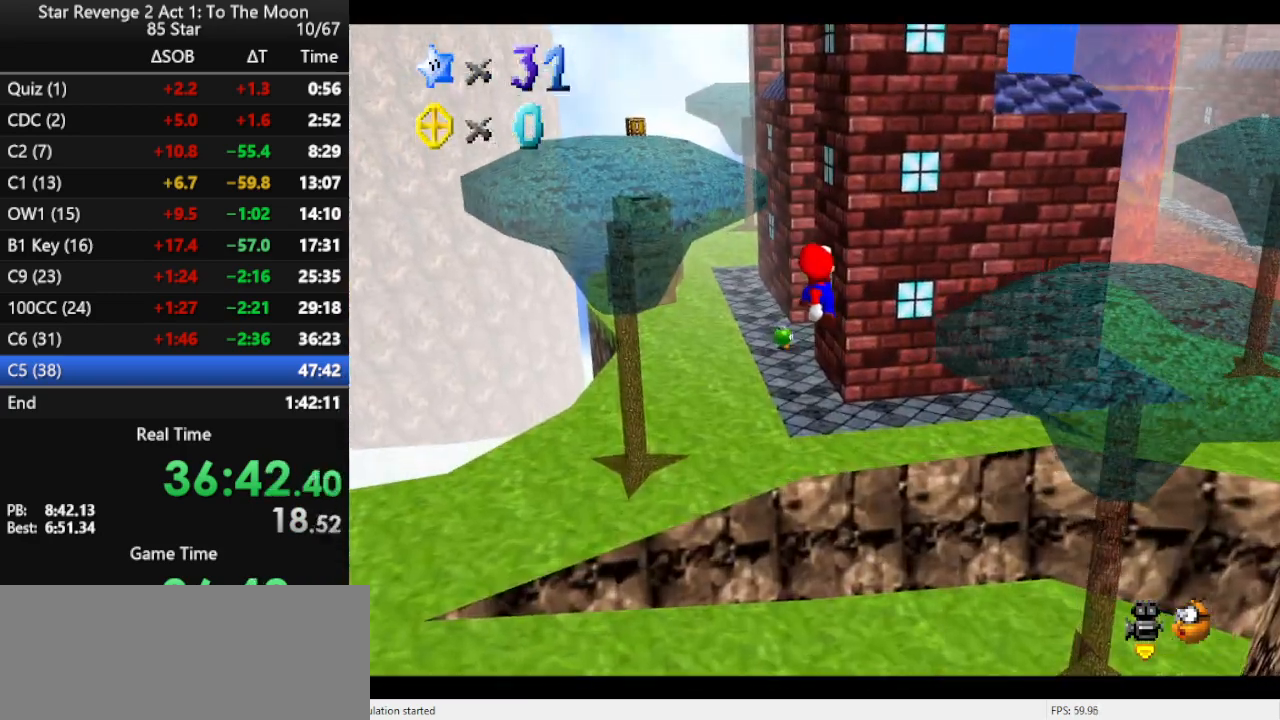
{"buttons": [], "left_stick": "up-left", "events": [[500, "A", "up"]]}
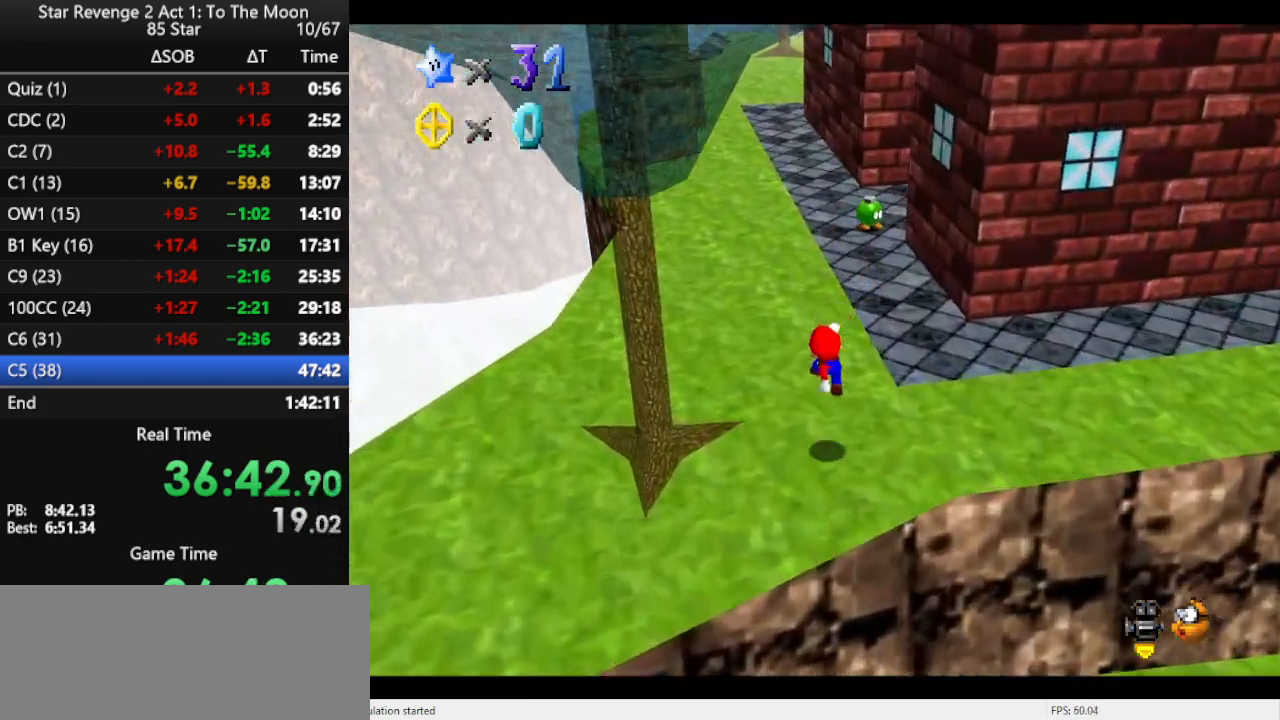
{"buttons": [], "left_stick": "up-left", "events": [[133, "A", "down"], [267, "A", "up"]]}
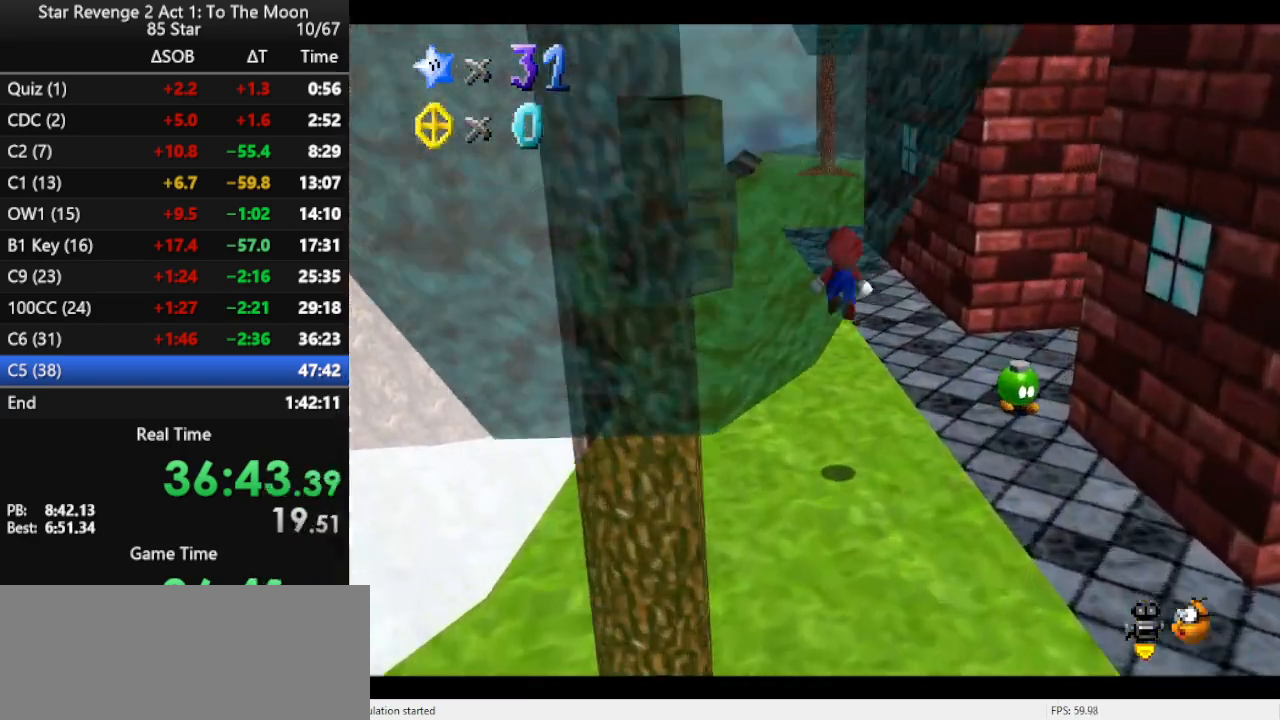
{"buttons": [], "left_stick": "up", "events": [[33, "C_RIGHT", "down"], [167, "C_RIGHT", "up"], [233, "left_stick", "up"]]}
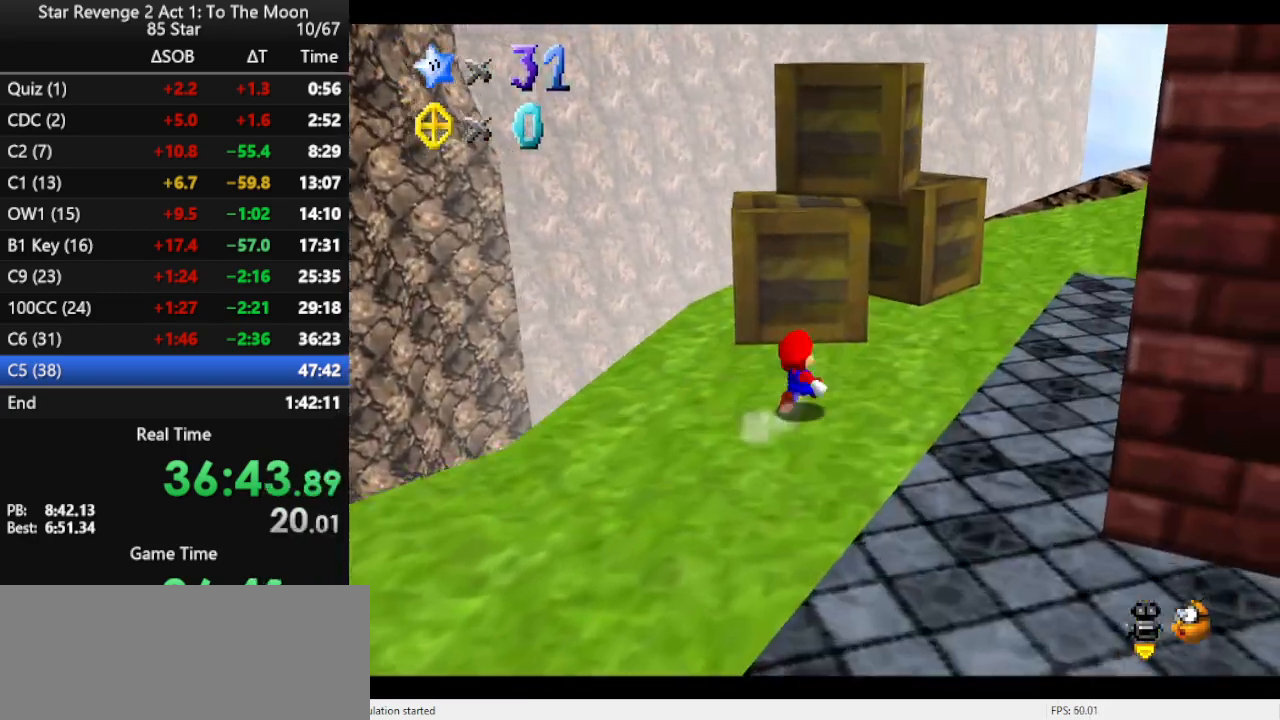
{"buttons": ["A"], "left_stick": "down", "events": [[67, "A", "down"], [233, "left_stick", "left"], [267, "A", "up"], [400, "left_stick", "down"], [500, "A", "down"]]}